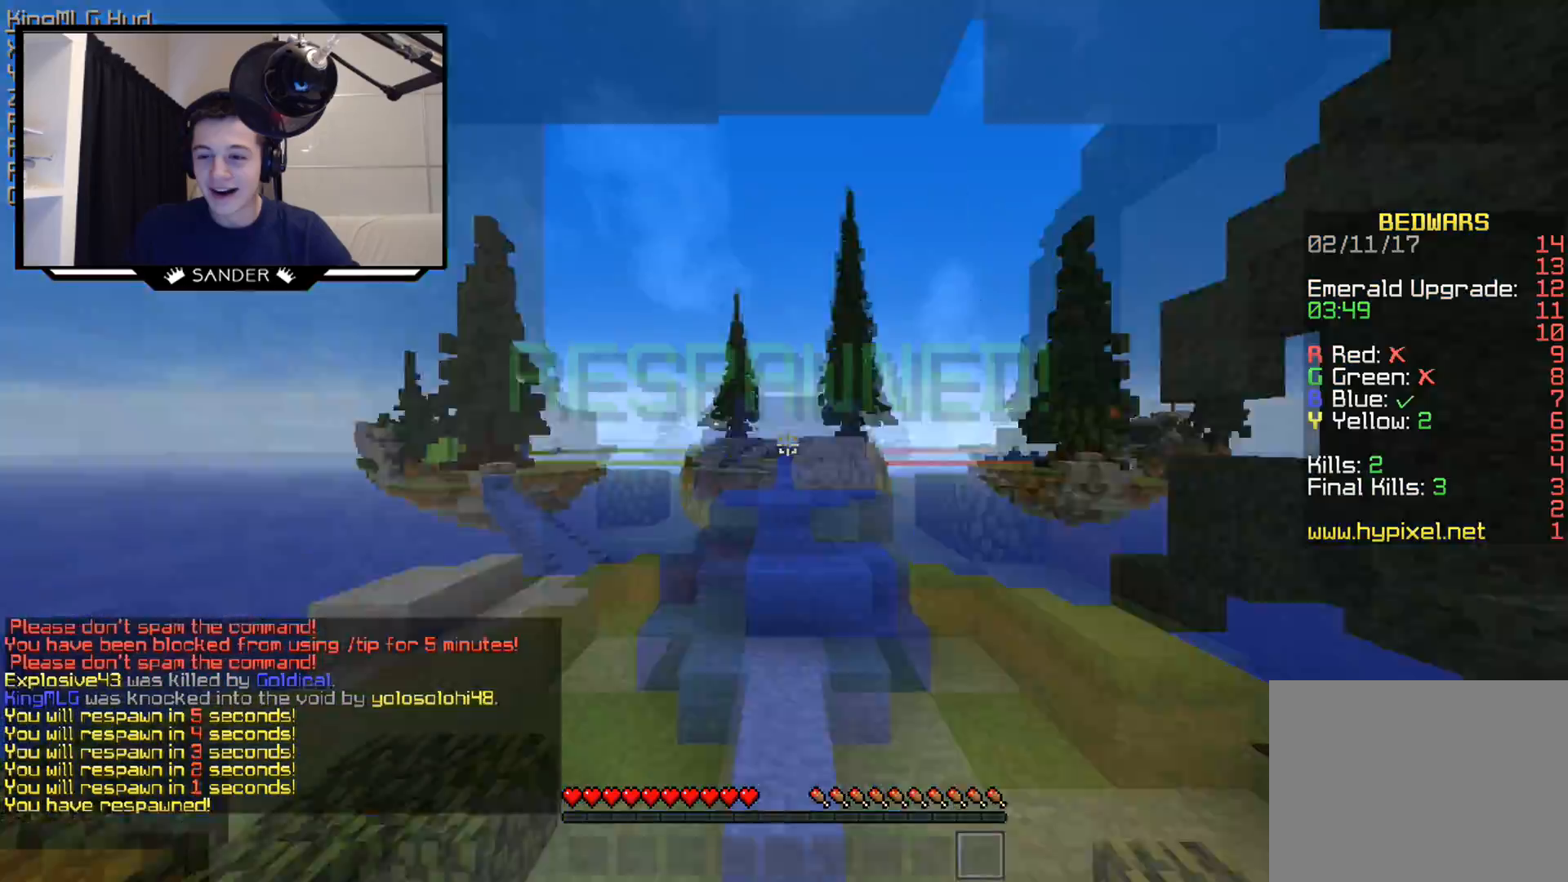
Gameplay with keyboard and mouse; each line is a JSON object with the keys and mouse buttons held at the frame after it. "events" lists presses ("down") and releases ("up") of "a", "d", "s", "w", "mouse_left" and "mouse_right" between this image and that frame as [ms after this image, input, new state], when the widget could be followed in between. "mouse_left", "mouse_right" = the "left", "right" buttons of the "mouse" list. No other keys are recorded. Fast repeated clicks can show as one long hold. Mouse movement is not recorded.
{"keys": ["w"], "mouse": [], "events": [[400, "w", "down"]]}
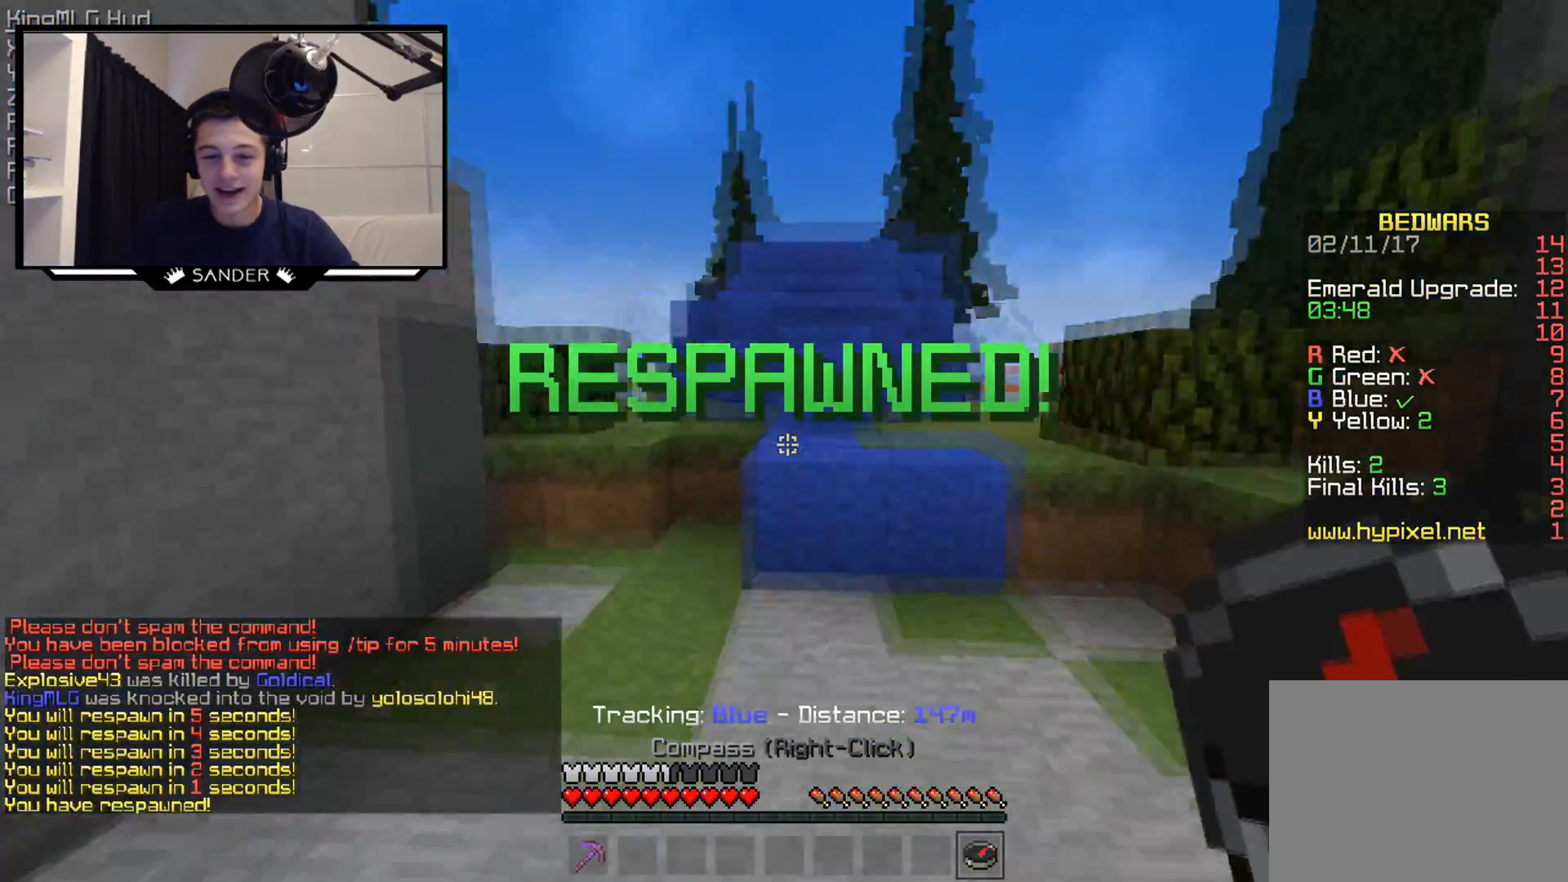
{"keys": ["w"], "mouse": [], "events": [[200, "a", "down"], [200, "mouse_left", "down"], [250, "mouse_left", "up"], [350, "a", "up"]]}
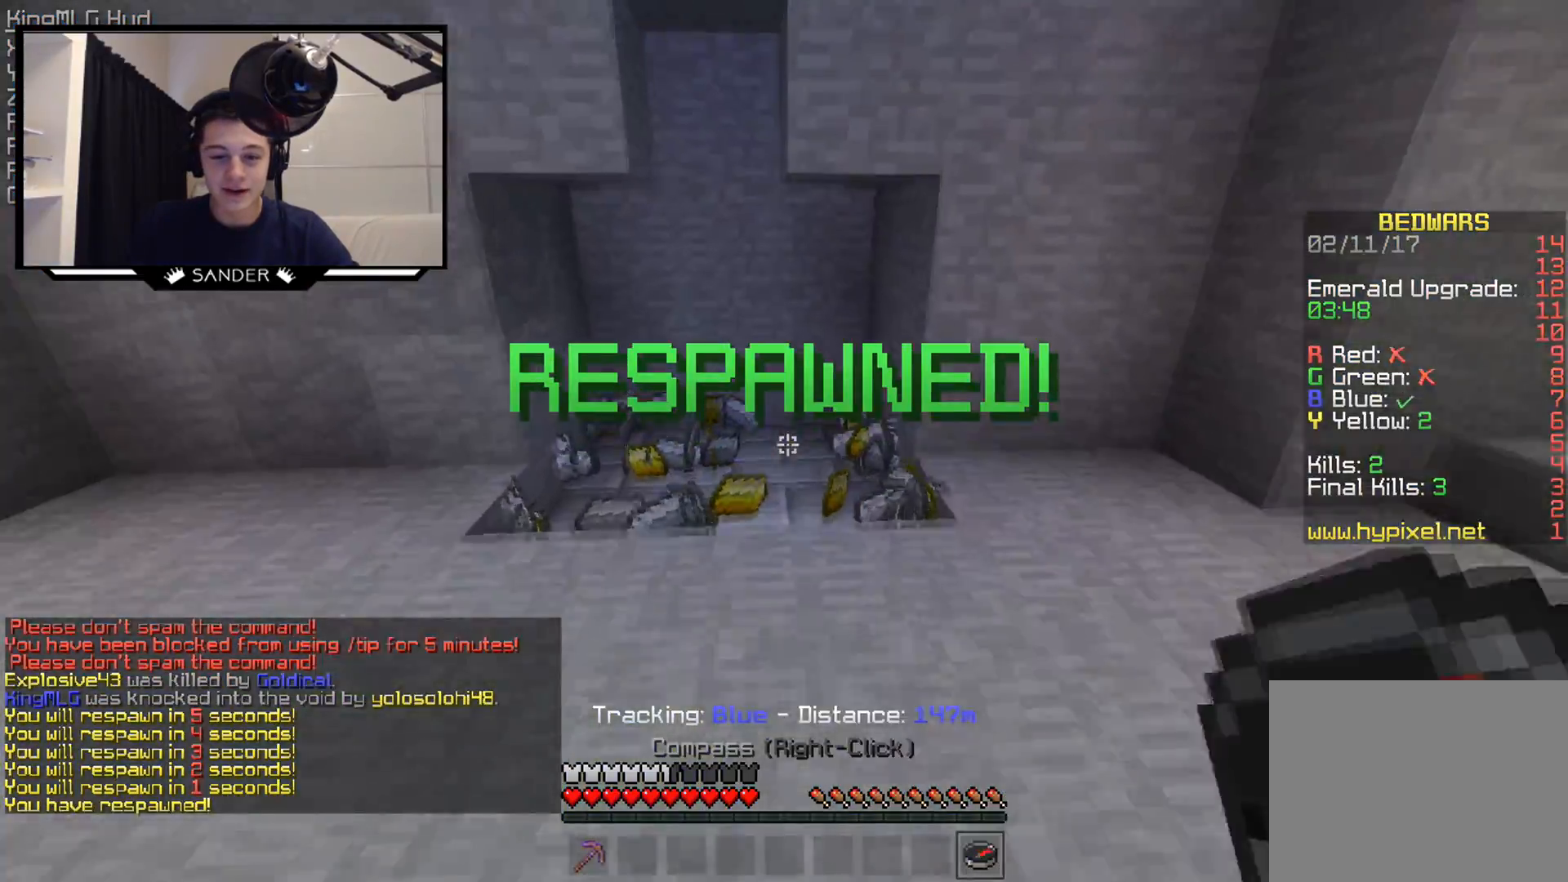
{"keys": ["w"], "mouse": [], "events": [[350, "mouse_left", "down"], [450, "mouse_left", "up"]]}
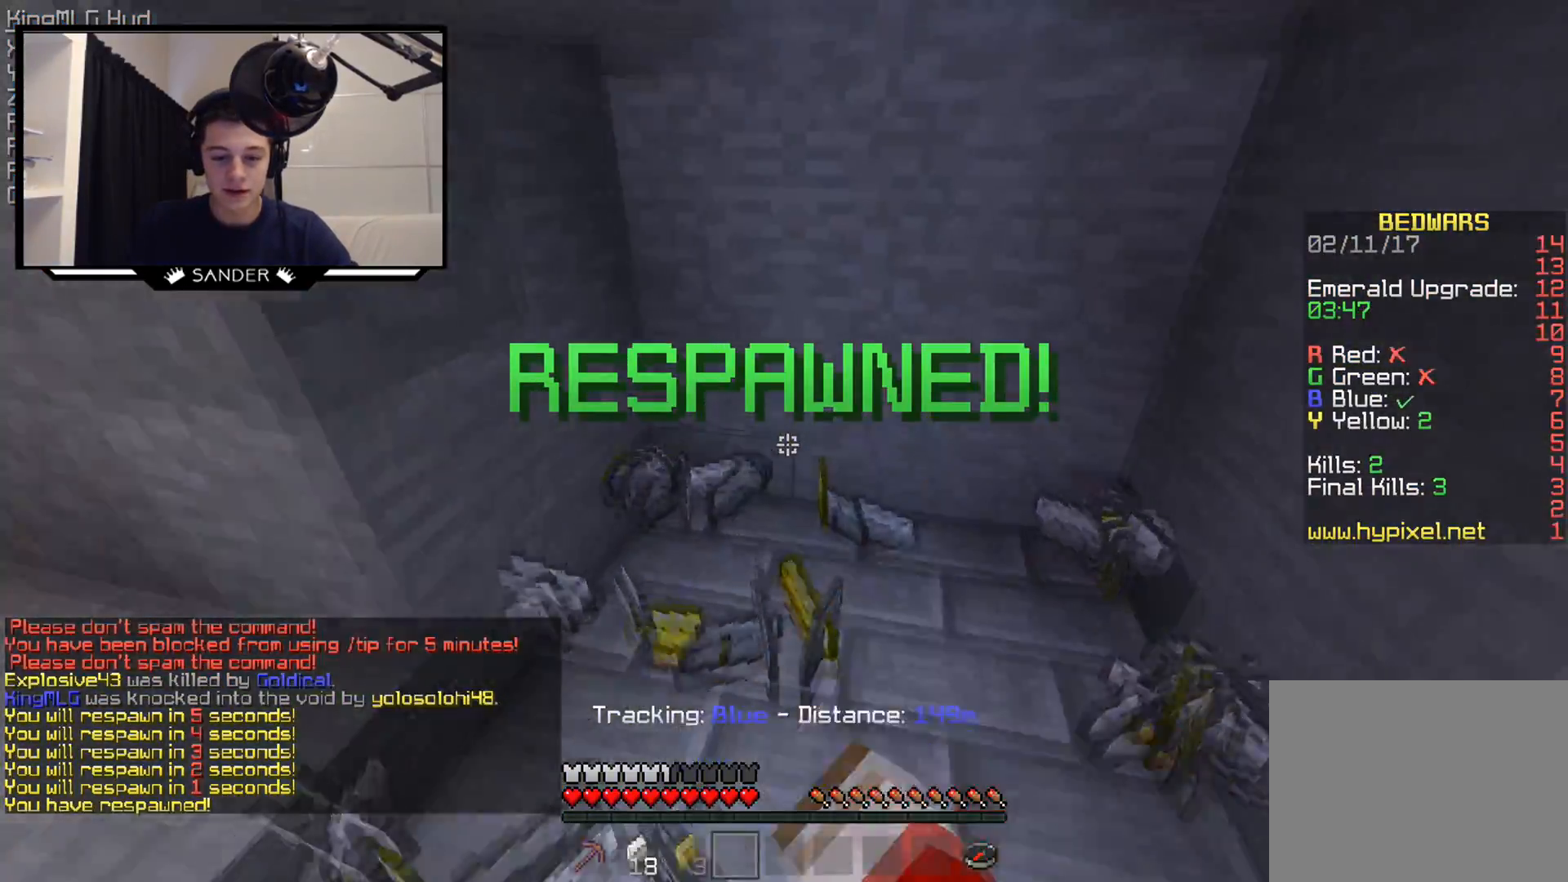
{"keys": ["a", "w"], "mouse": ["left"], "events": [[50, "mouse_left", "down"], [150, "mouse_left", "up"], [250, "mouse_left", "down"], [300, "d", "down"], [300, "mouse_left", "up"], [450, "mouse_left", "down"], [500, "a", "down"], [500, "d", "up"]]}
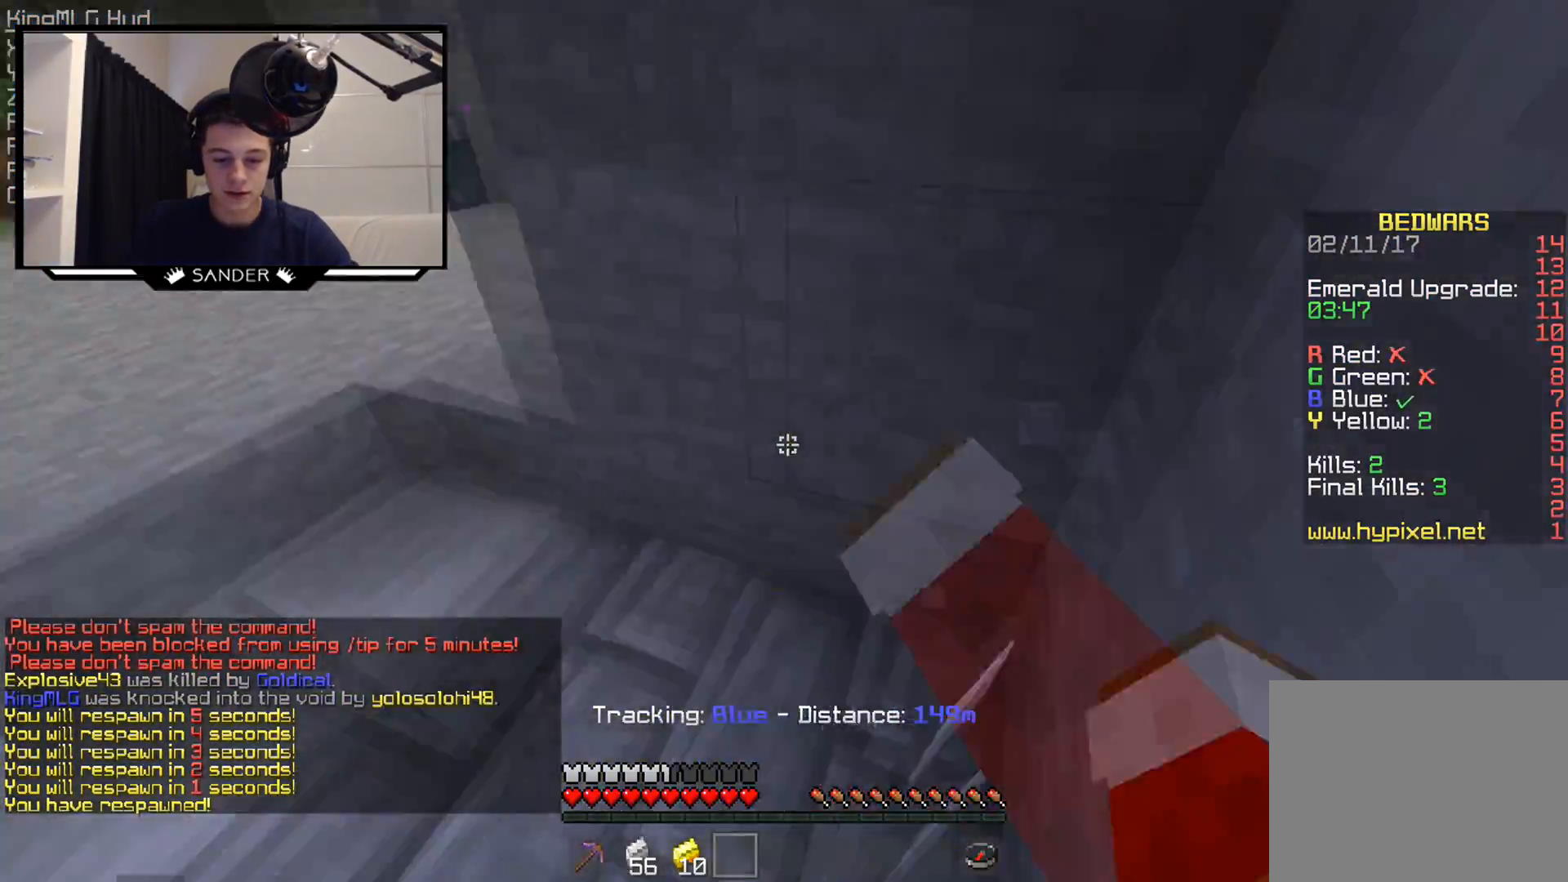
{"keys": ["w"], "mouse": [], "events": [[50, "mouse_left", "up"], [150, "mouse_left", "down"], [200, "a", "up"], [267, "mouse_left", "up"], [300, "mouse_left", "down"], [400, "mouse_left", "up"]]}
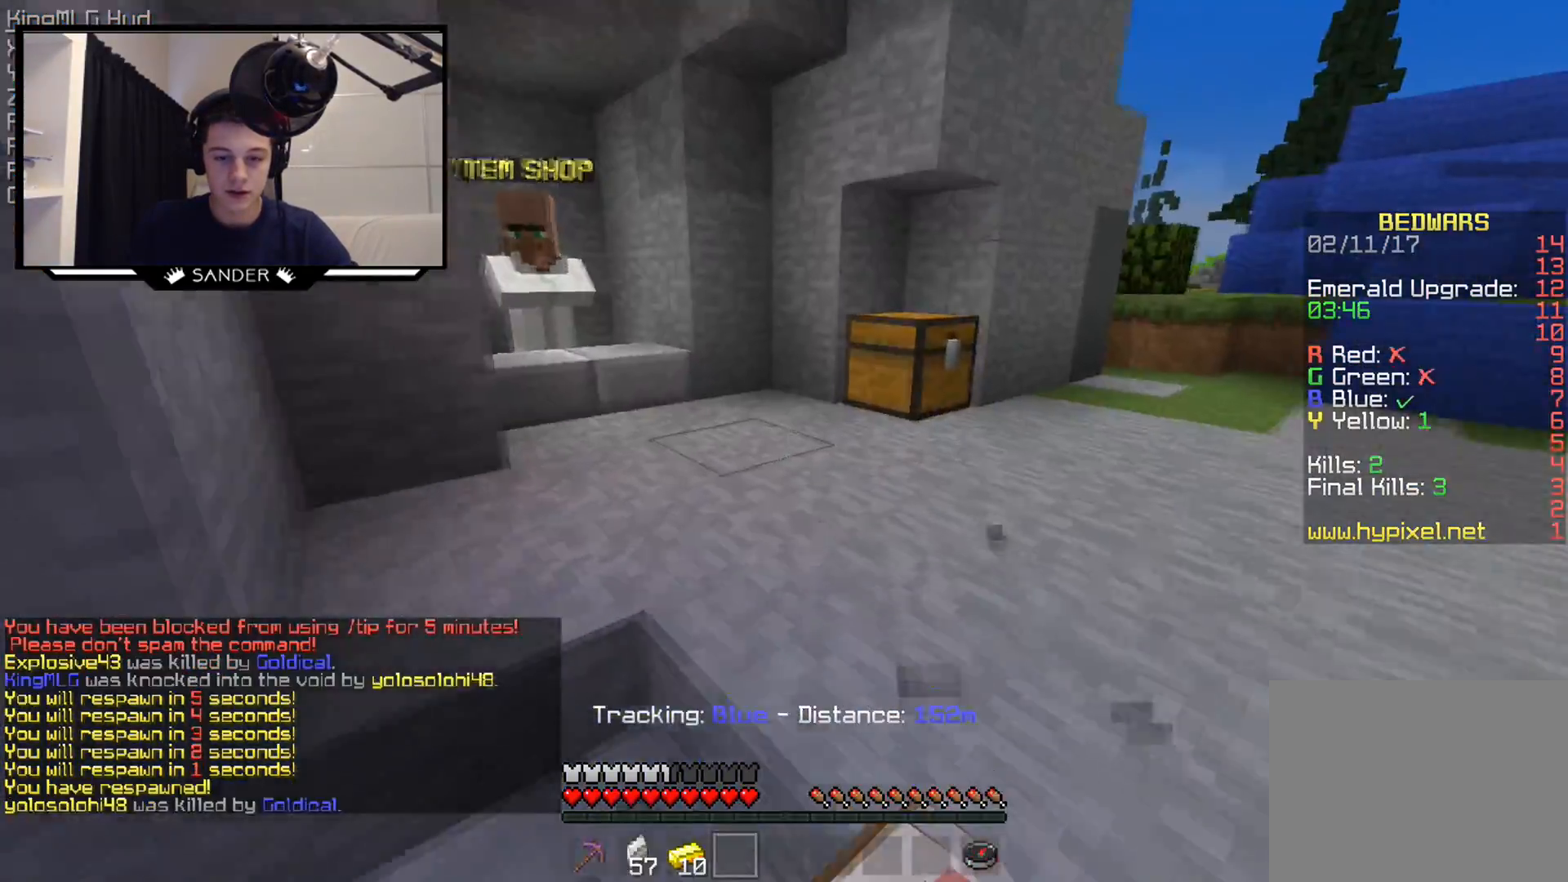
{"keys": ["w"], "mouse": [], "events": []}